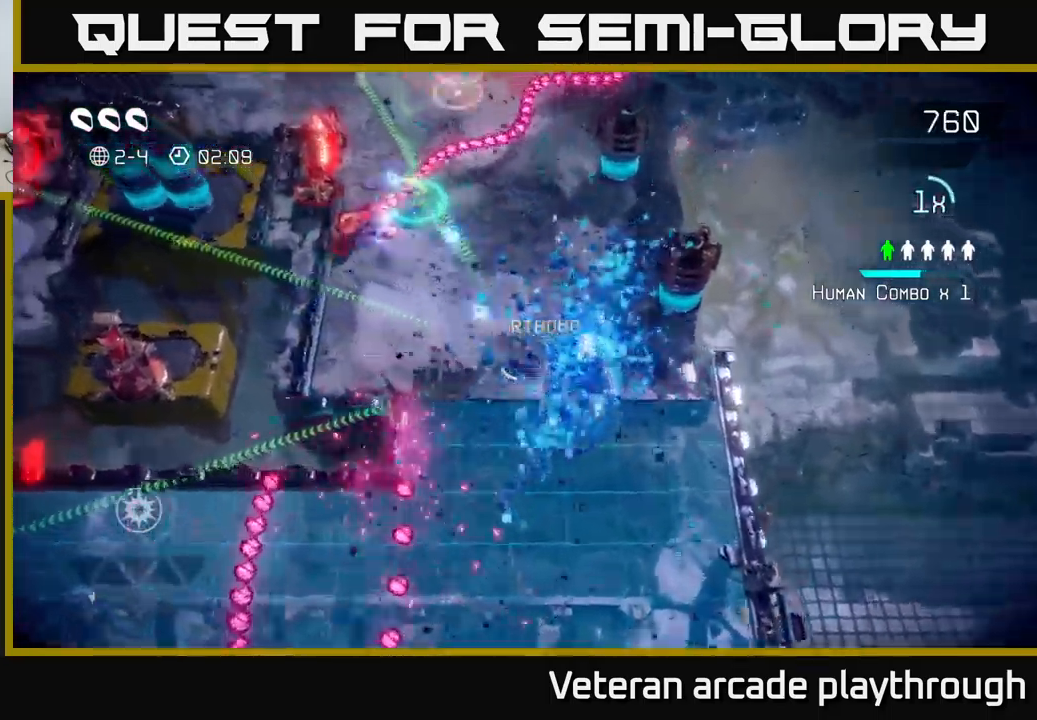
Gameplay with a controller (Xbox layout); each line is a JSON object with the inputs held at the frame after it. "events" lists button and stick changes between this image and that frame as [ms after this image, input, new state], when the widget could be followed in between.
{"buttons": [], "left_stick": "up-left", "right_stick": "up-left", "events": []}
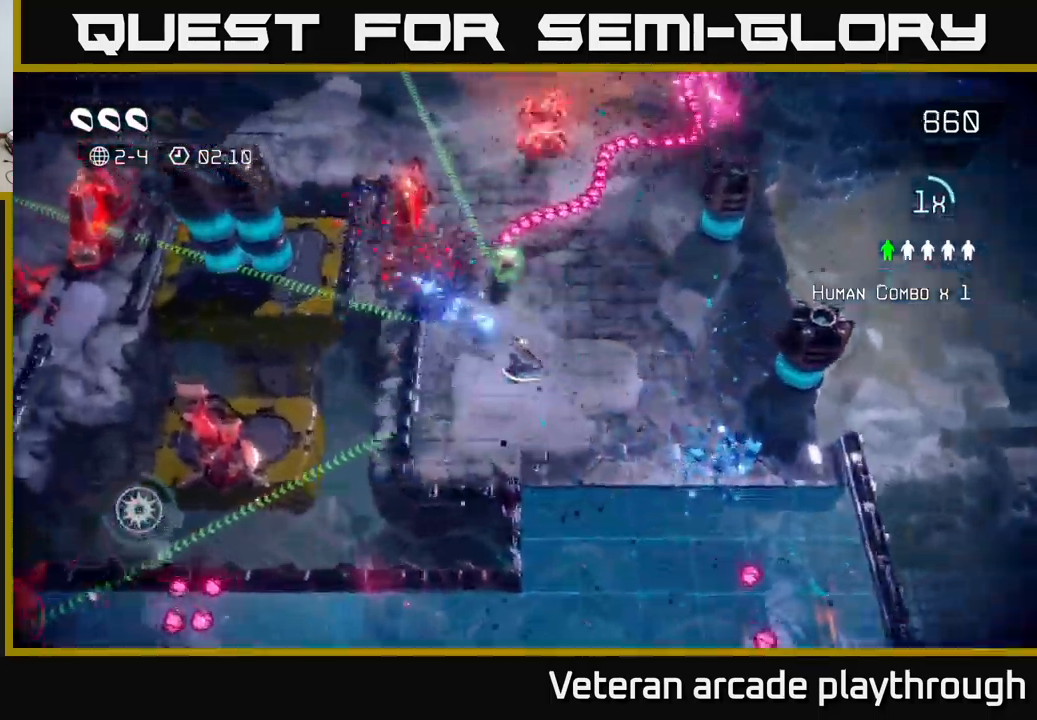
{"buttons": [], "left_stick": "up", "right_stick": "up", "events": [[167, "right_stick", "up"], [200, "left_stick", "up"]]}
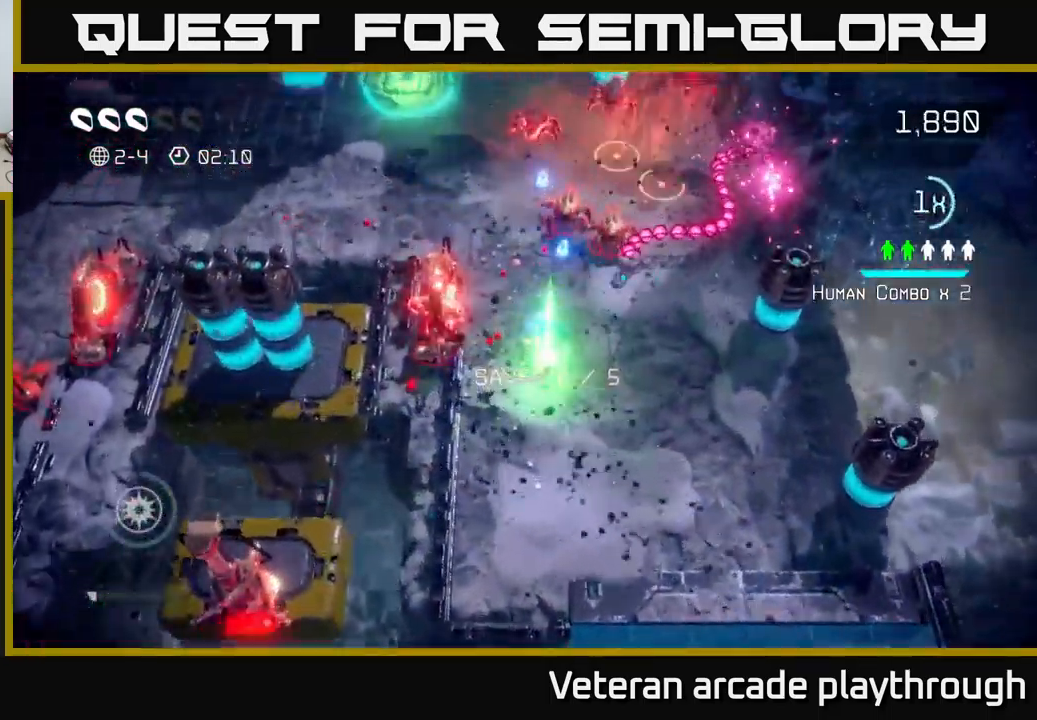
{"buttons": [], "left_stick": "up-left", "right_stick": "up", "events": [[83, "right_stick", "up-right"], [217, "left_stick", "up-left"], [417, "right_stick", "up"]]}
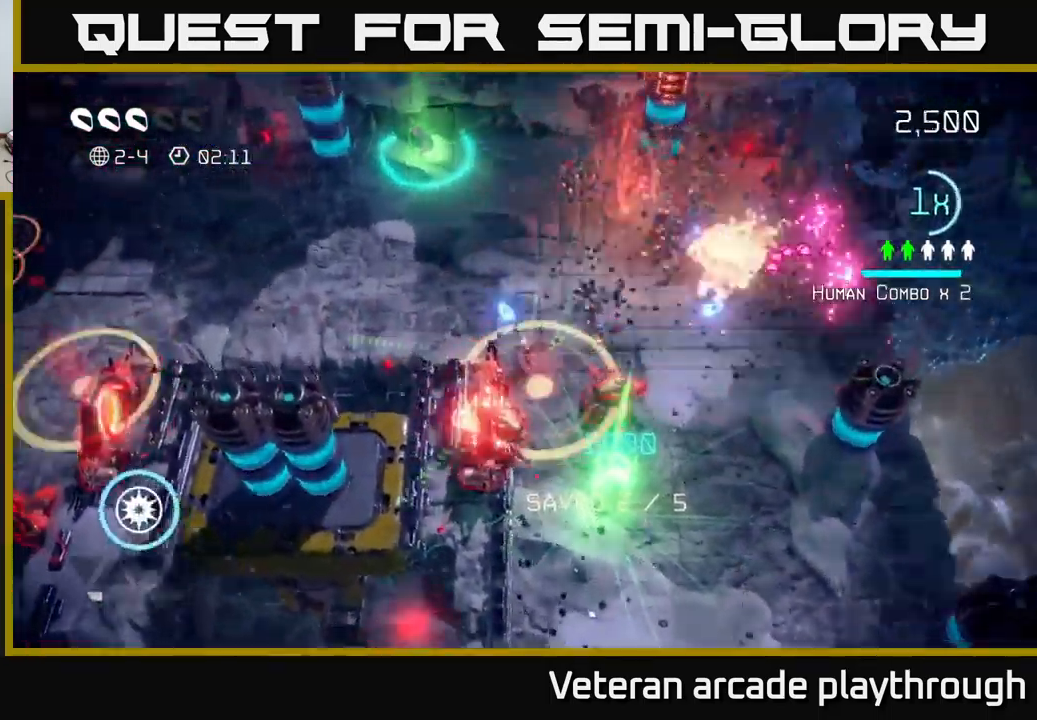
{"buttons": [], "left_stick": "up-left", "right_stick": "right", "events": [[133, "right_stick", "up-right"], [283, "right_stick", "right"]]}
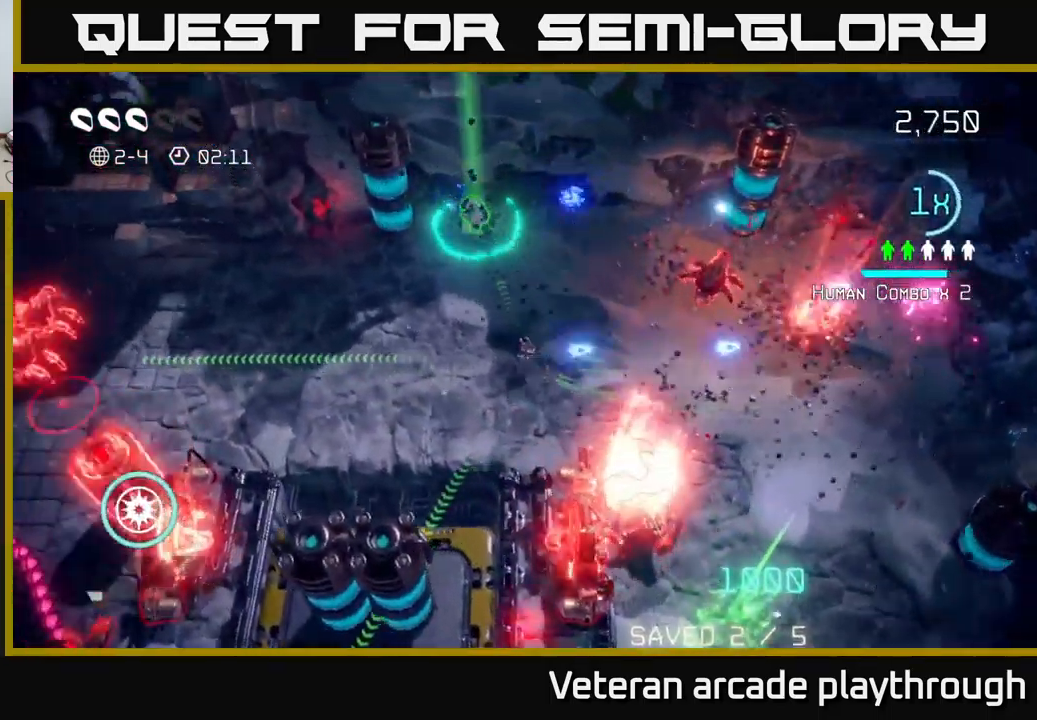
{"buttons": [], "left_stick": "up-left", "right_stick": "down", "events": [[17, "left_stick", "up"], [250, "right_stick", "down"], [467, "left_stick", "up-left"]]}
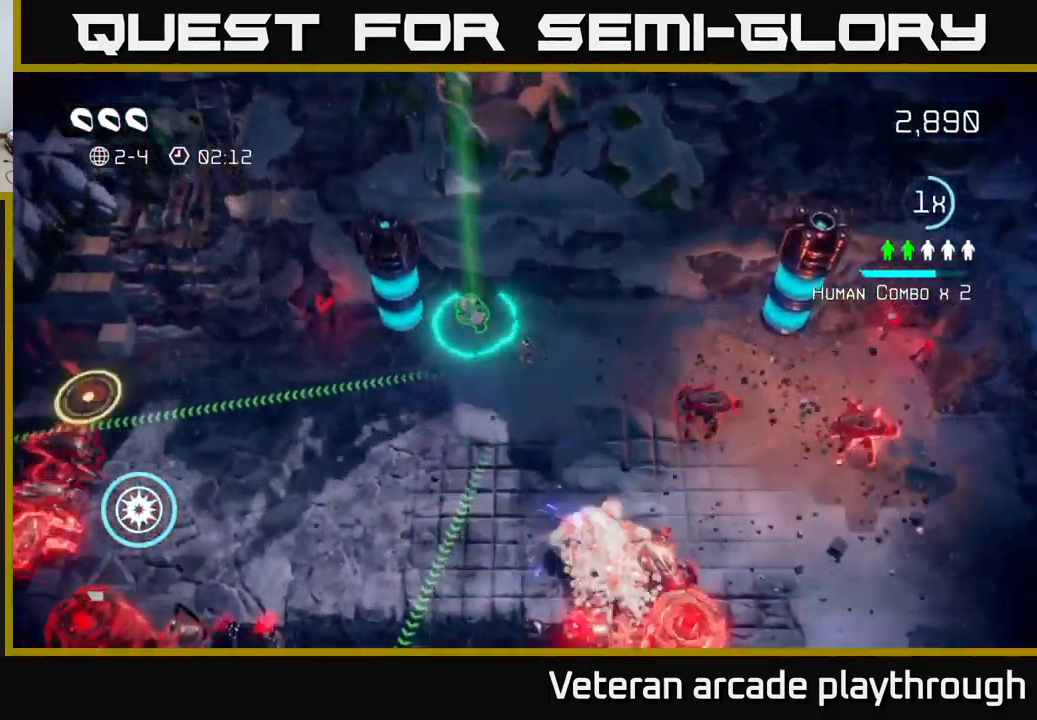
{"buttons": [], "left_stick": "down-left", "right_stick": "up", "events": [[167, "right_stick", "left"], [183, "left_stick", "down-left"], [233, "right_stick", "up-left"], [483, "right_stick", "up"]]}
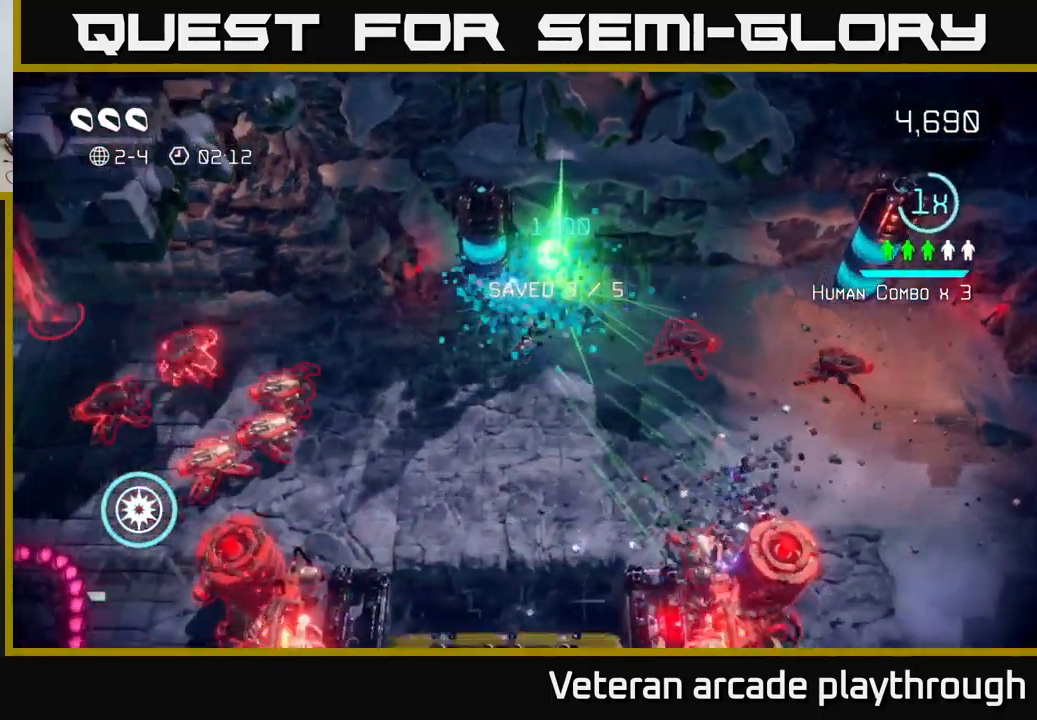
{"buttons": [], "left_stick": "down-left", "right_stick": "up-left", "events": [[300, "right_stick", "left"], [467, "right_stick", "up-left"]]}
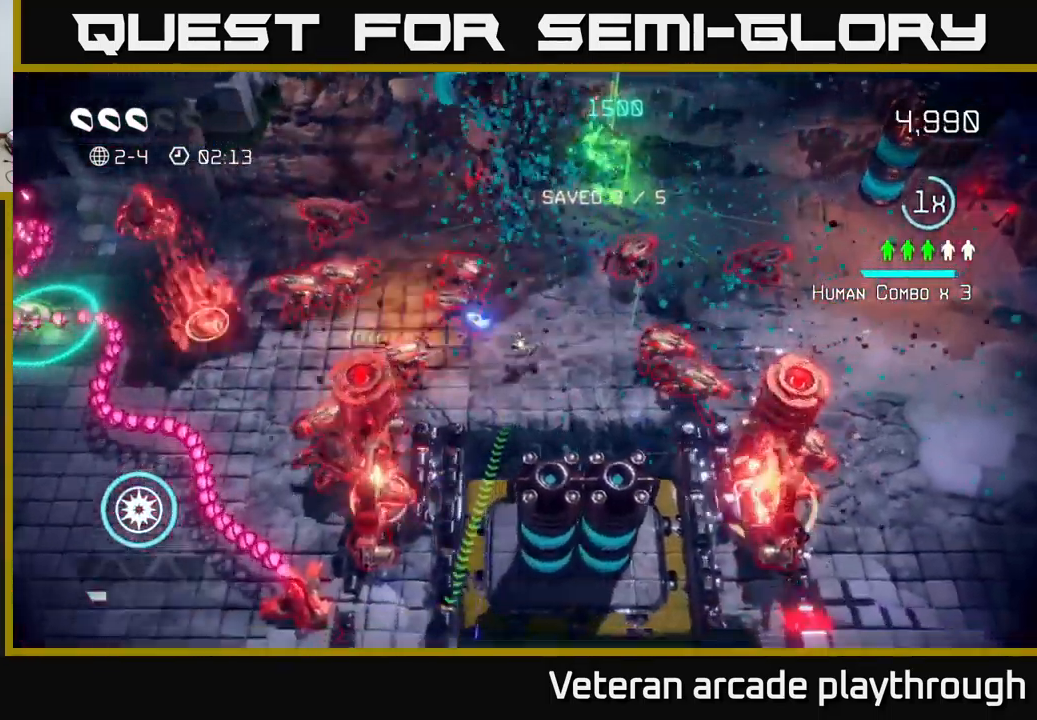
{"buttons": [], "left_stick": "left", "right_stick": "left", "events": [[100, "left_stick", "left"], [200, "right_stick", "left"], [300, "L2", "down"], [450, "L2", "up"]]}
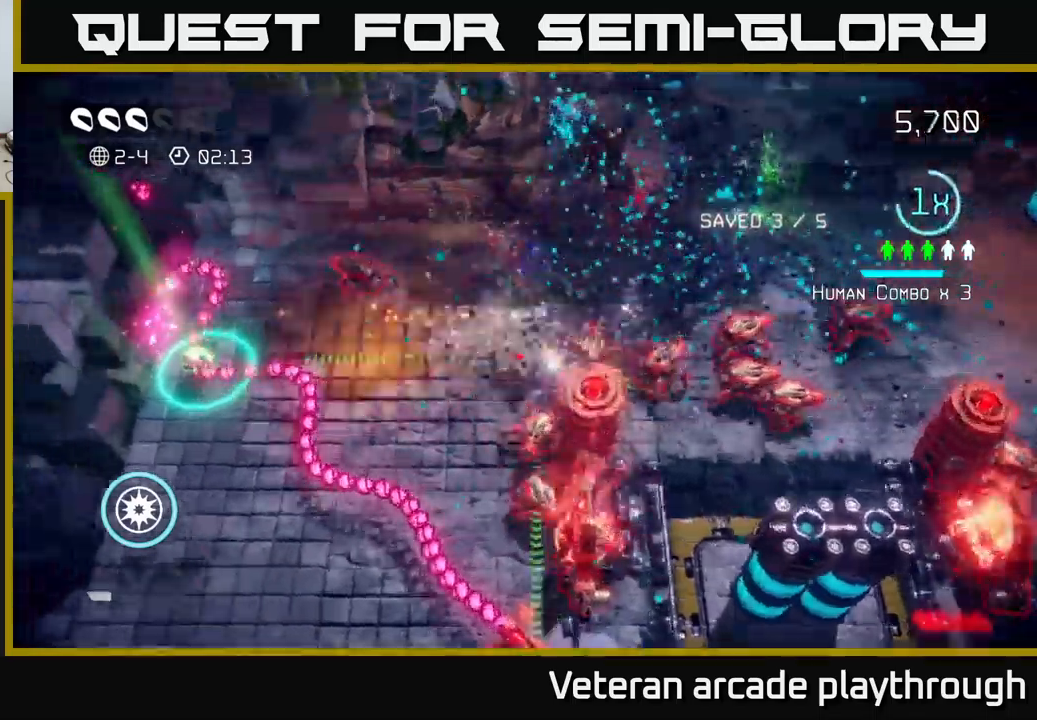
{"buttons": [], "left_stick": "left", "right_stick": "down", "events": [[117, "right_stick", "down-left"], [350, "right_stick", "down"]]}
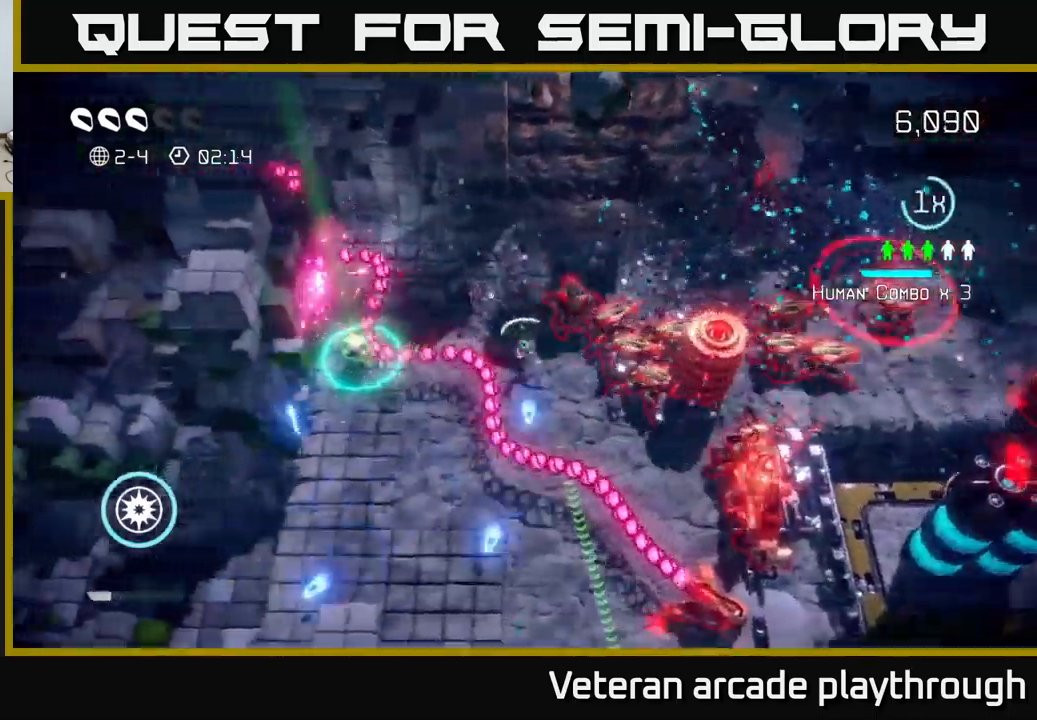
{"buttons": [], "left_stick": "up-left", "right_stick": "down-right", "events": [[67, "left_stick", "up-left"], [150, "right_stick", "down-right"], [250, "left_stick", "up"], [450, "left_stick", "up-left"]]}
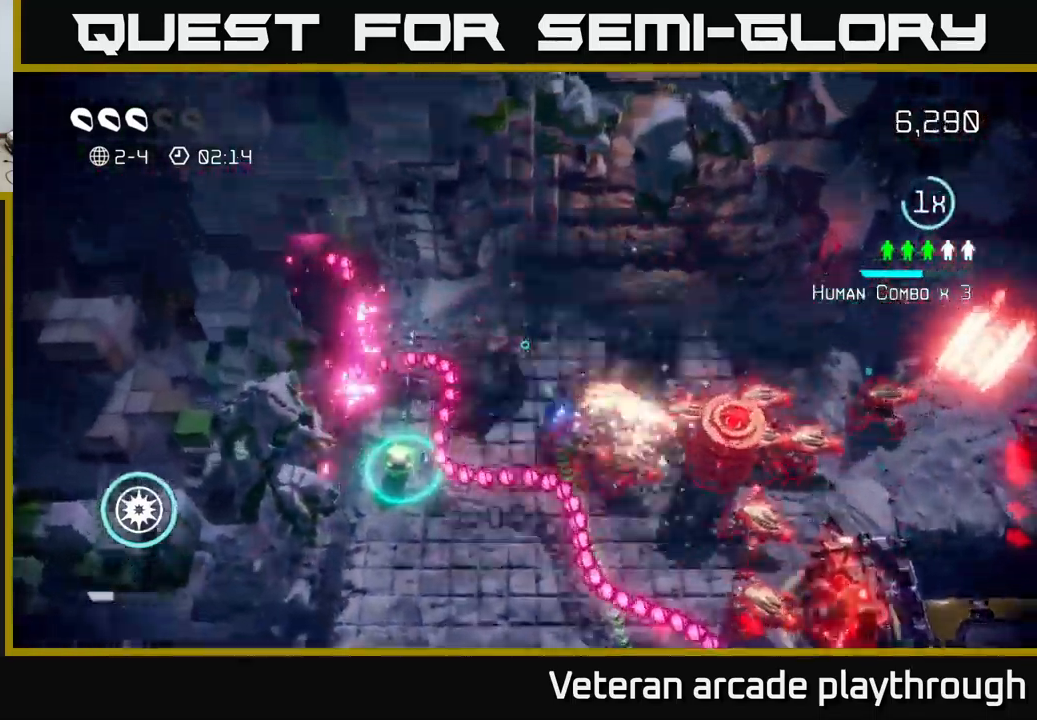
{"buttons": [], "left_stick": "right", "right_stick": "down-right", "events": [[217, "left_stick", "down"], [384, "left_stick", "up"], [500, "left_stick", "right"]]}
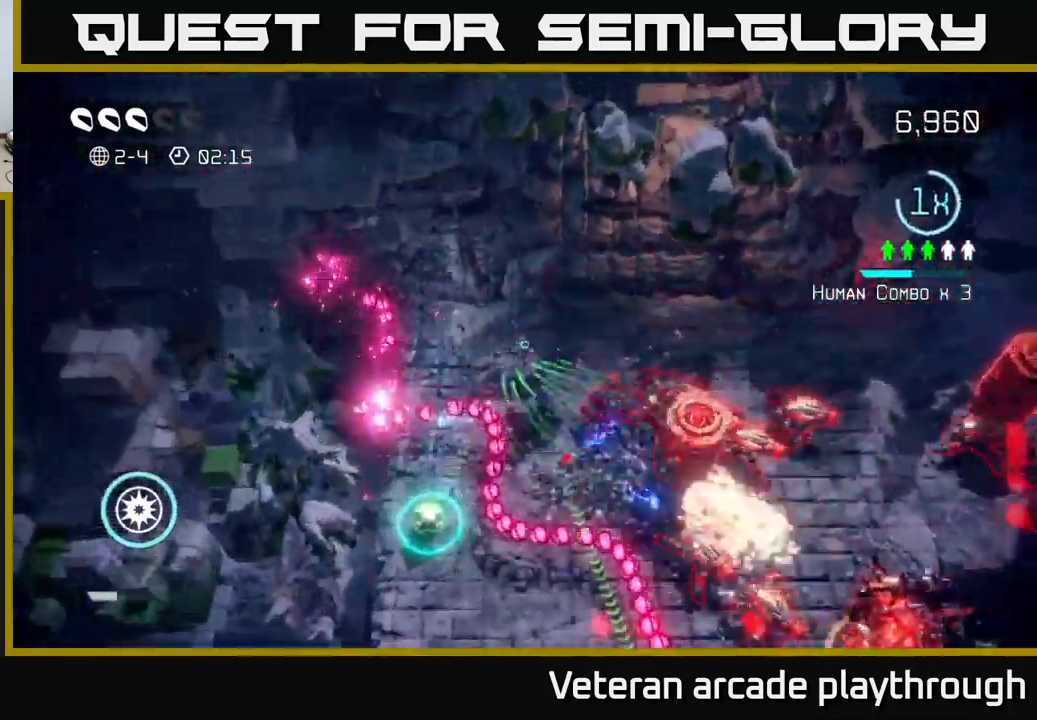
{"buttons": ["R2"], "left_stick": "center", "right_stick": "down-right", "events": [[167, "left_stick", "left"], [250, "left_stick", "up-left"], [367, "R2", "down"], [450, "left_stick", "center"]]}
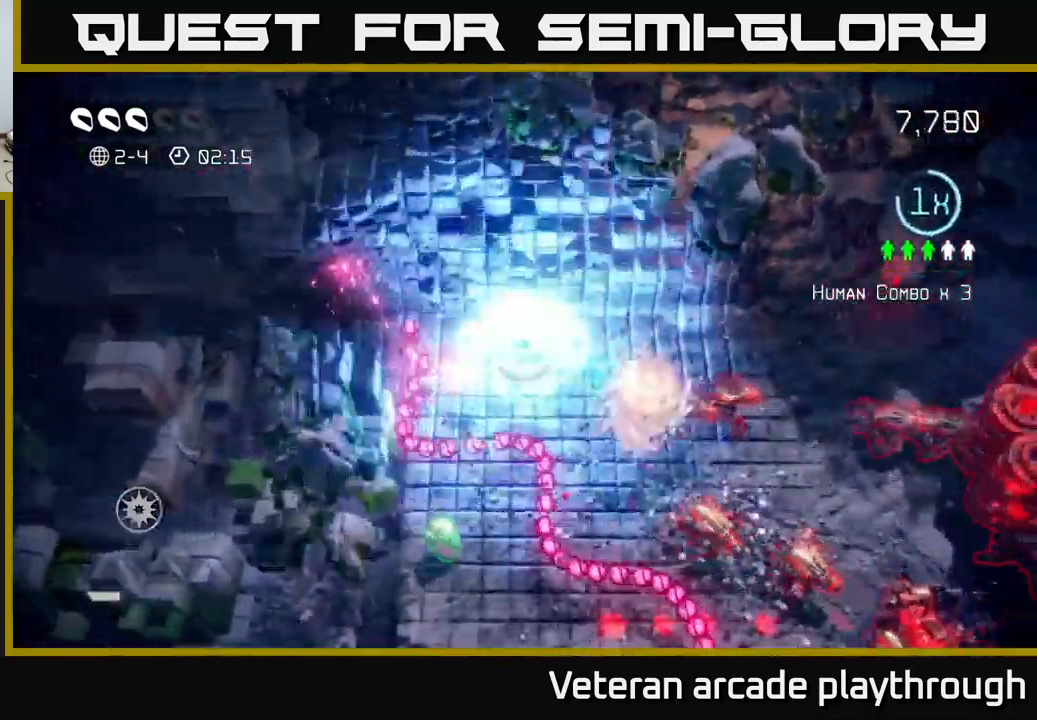
{"buttons": [], "left_stick": "up", "right_stick": "down-right", "events": [[84, "left_stick", "down"], [200, "left_stick", "left"], [250, "R2", "up"], [484, "left_stick", "up"]]}
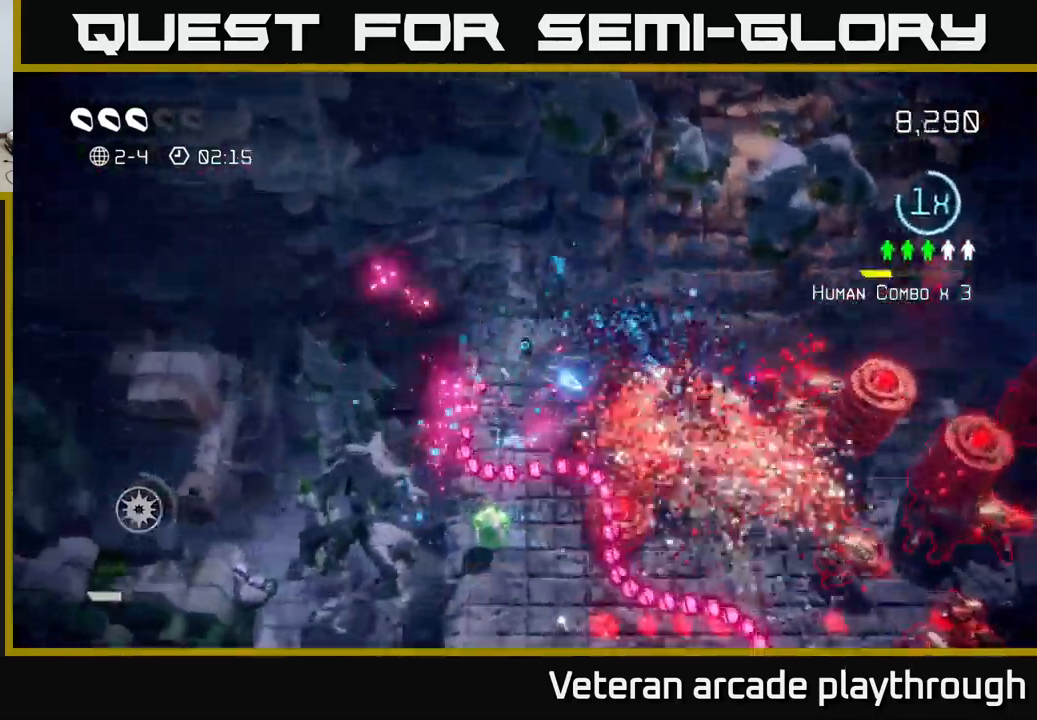
{"buttons": [], "left_stick": "down", "right_stick": "down-right", "events": [[50, "left_stick", "center"], [117, "left_stick", "down-left"], [217, "left_stick", "up-left"], [384, "left_stick", "down"]]}
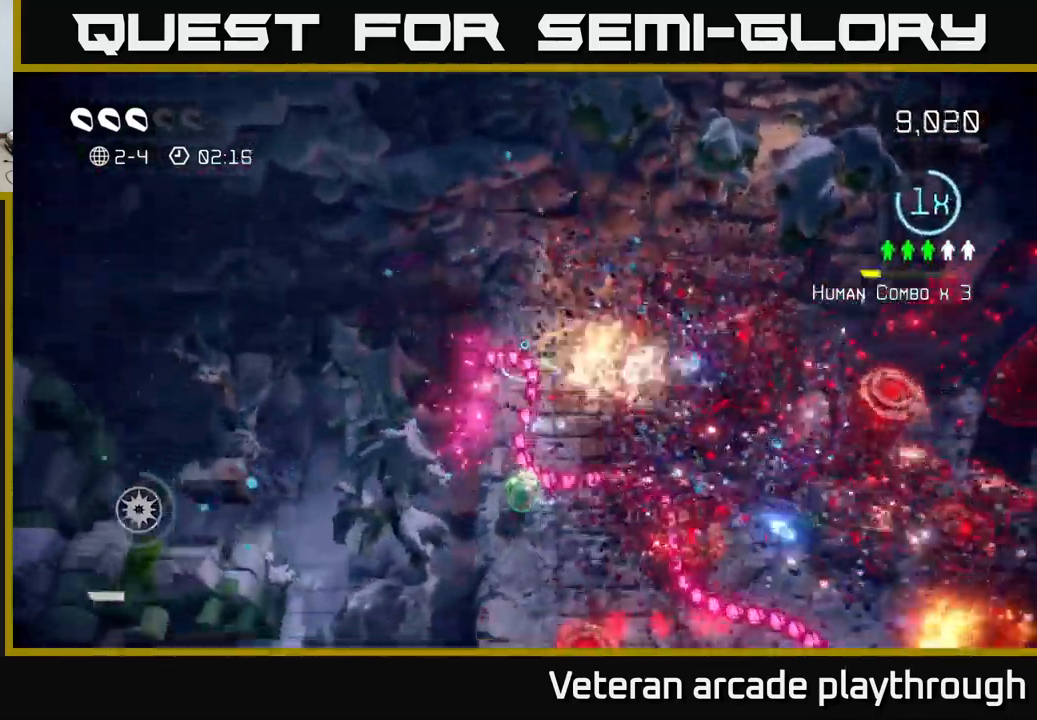
{"buttons": ["L2"], "left_stick": "down", "right_stick": "down-right", "events": [[100, "L2", "down"], [400, "L2", "up"], [500, "L2", "down"]]}
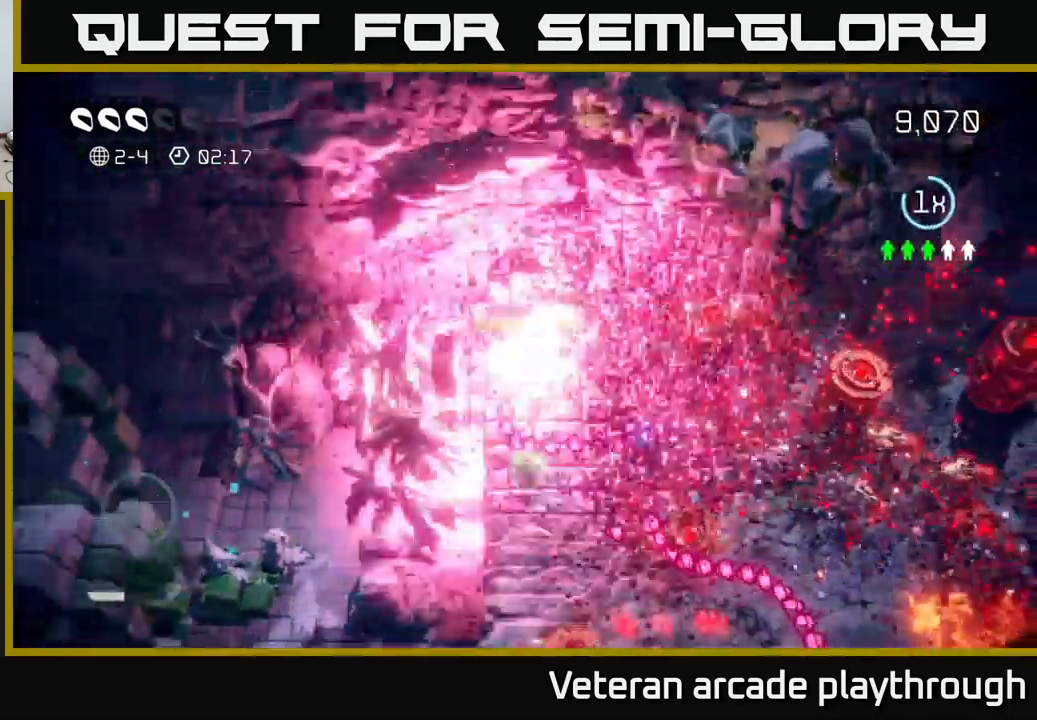
{"buttons": ["L2"], "left_stick": "center", "right_stick": "center", "events": [[67, "L2", "up"], [167, "L2", "down"], [250, "L2", "up"], [300, "left_stick", "center"], [300, "right_stick", "center"], [334, "L2", "down"], [400, "L2", "up"], [500, "L2", "down"]]}
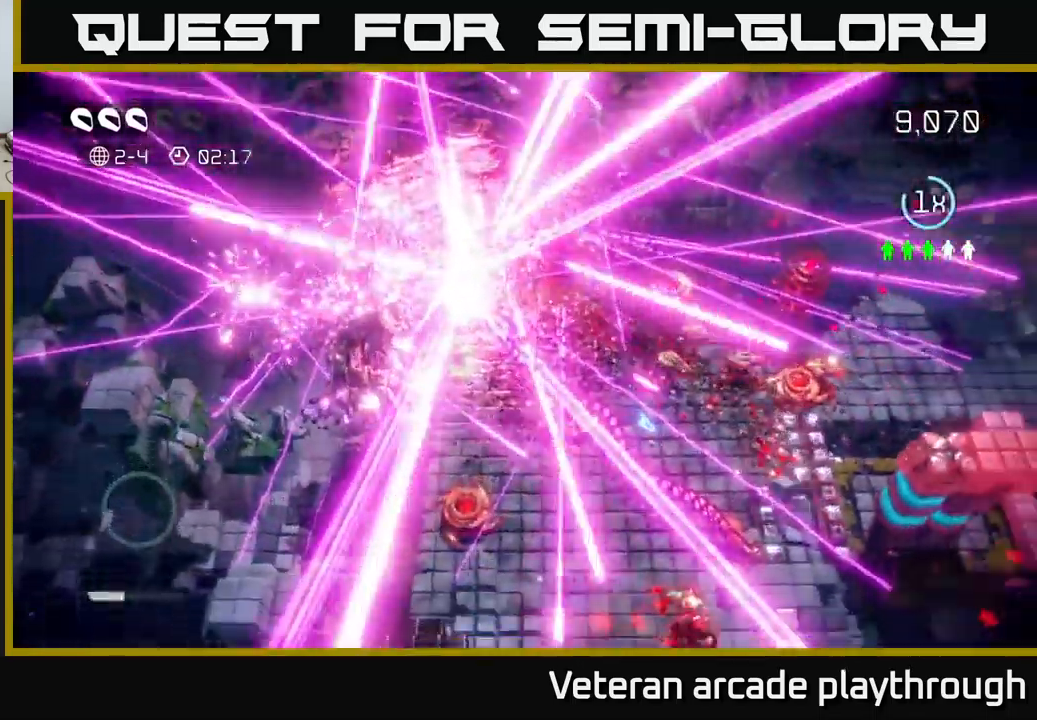
{"buttons": ["L2"], "left_stick": "center", "right_stick": "center", "events": [[50, "L2", "up"], [167, "L2", "down"], [234, "L2", "up"], [300, "L2", "down"], [367, "L2", "up"], [467, "L2", "down"]]}
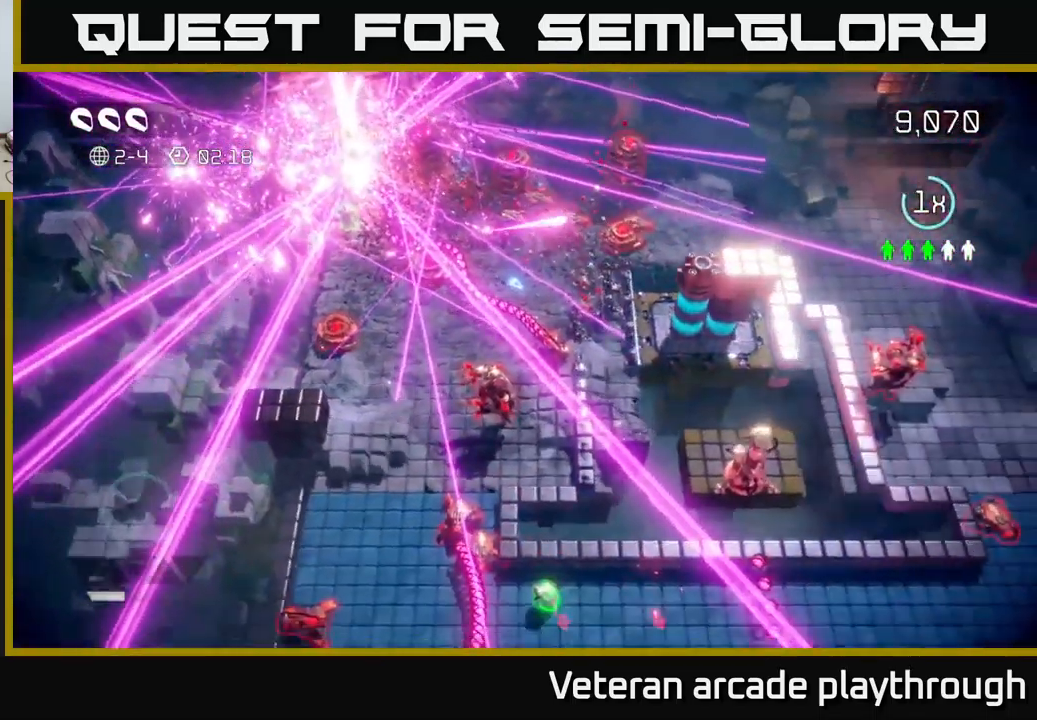
{"buttons": [], "left_stick": "center", "right_stick": "center", "events": [[67, "L2", "up"], [150, "L2", "down"], [217, "L2", "up"], [301, "L2", "down"], [401, "L2", "up"]]}
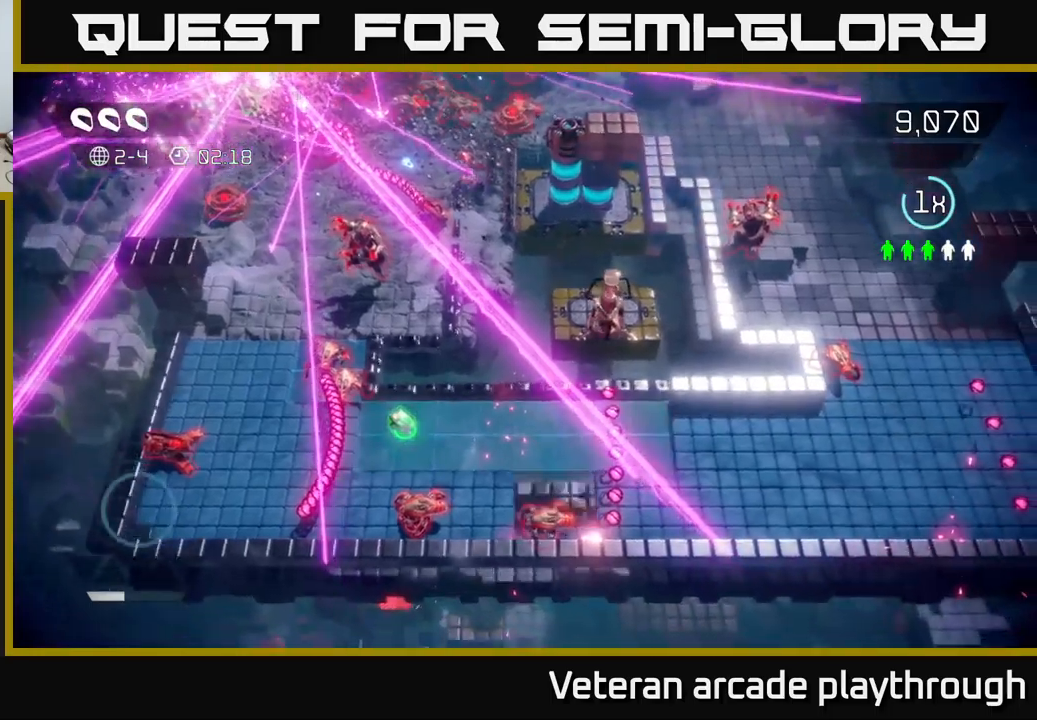
{"buttons": [], "left_stick": "left", "right_stick": "down-left", "events": [[250, "left_stick", "down-left"], [283, "right_stick", "left"], [483, "left_stick", "left"], [500, "right_stick", "down-left"]]}
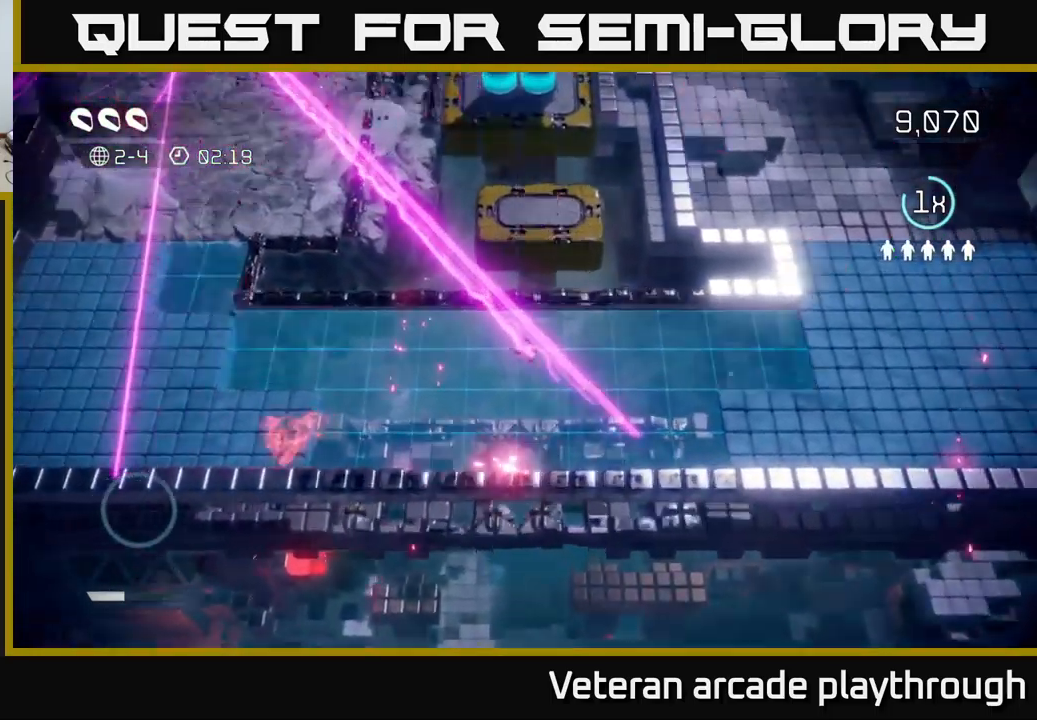
{"buttons": [], "left_stick": "left", "right_stick": "left", "events": [[417, "right_stick", "left"]]}
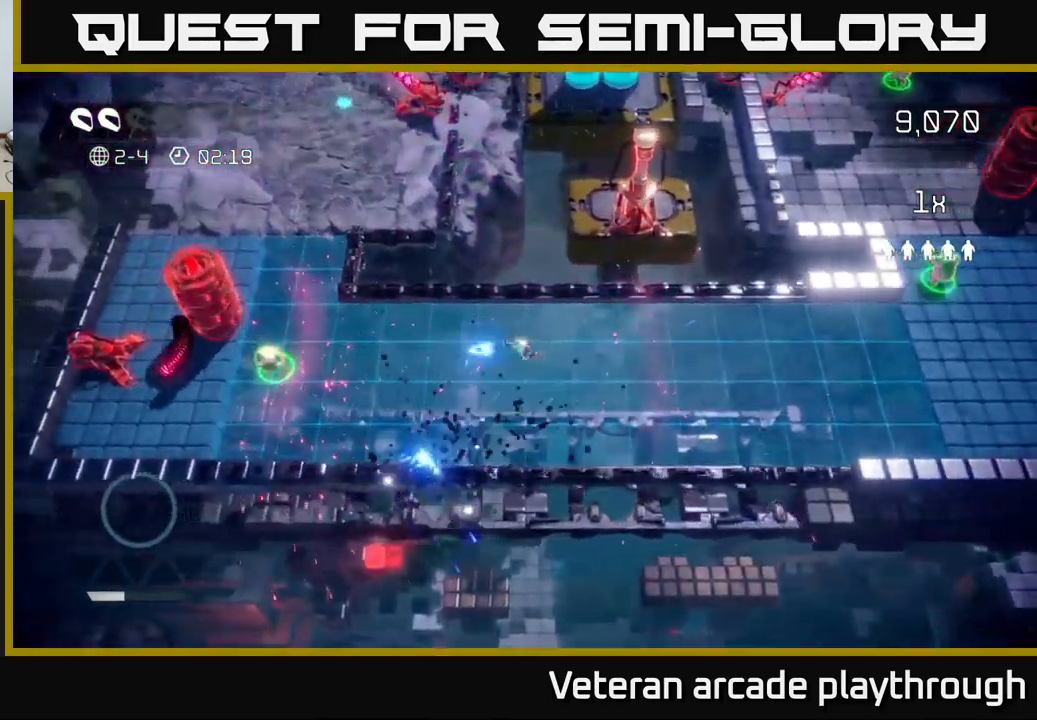
{"buttons": [], "left_stick": "left", "right_stick": "left", "events": []}
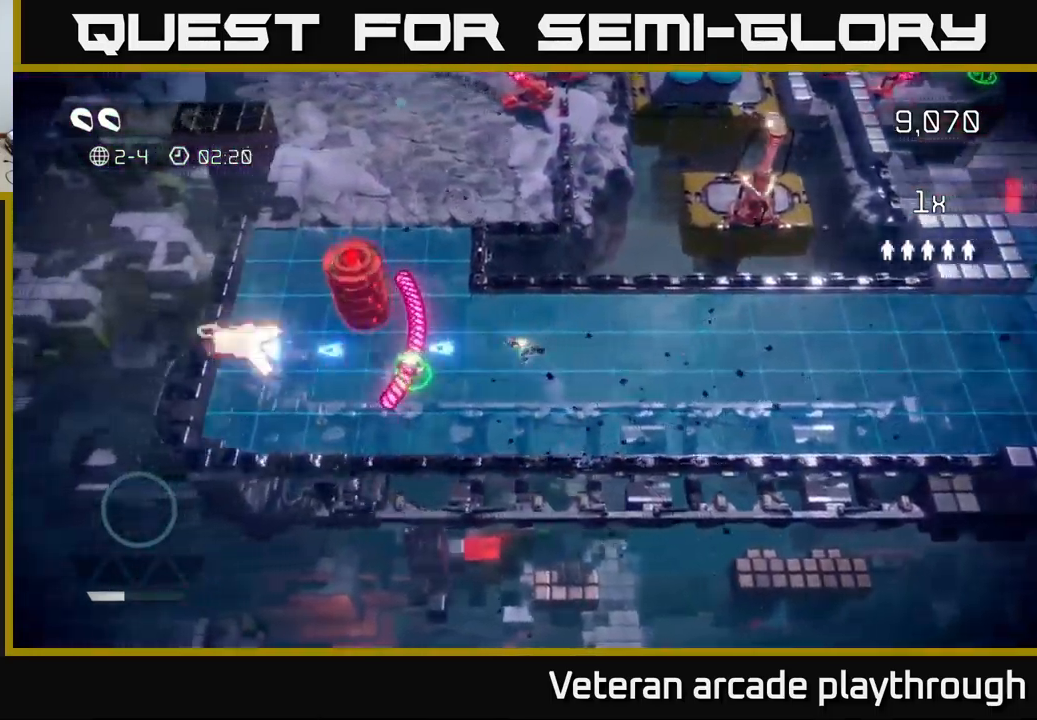
{"buttons": [], "left_stick": "left", "right_stick": "up-left", "events": [[133, "L2", "down"], [250, "L2", "up"], [367, "right_stick", "up-left"]]}
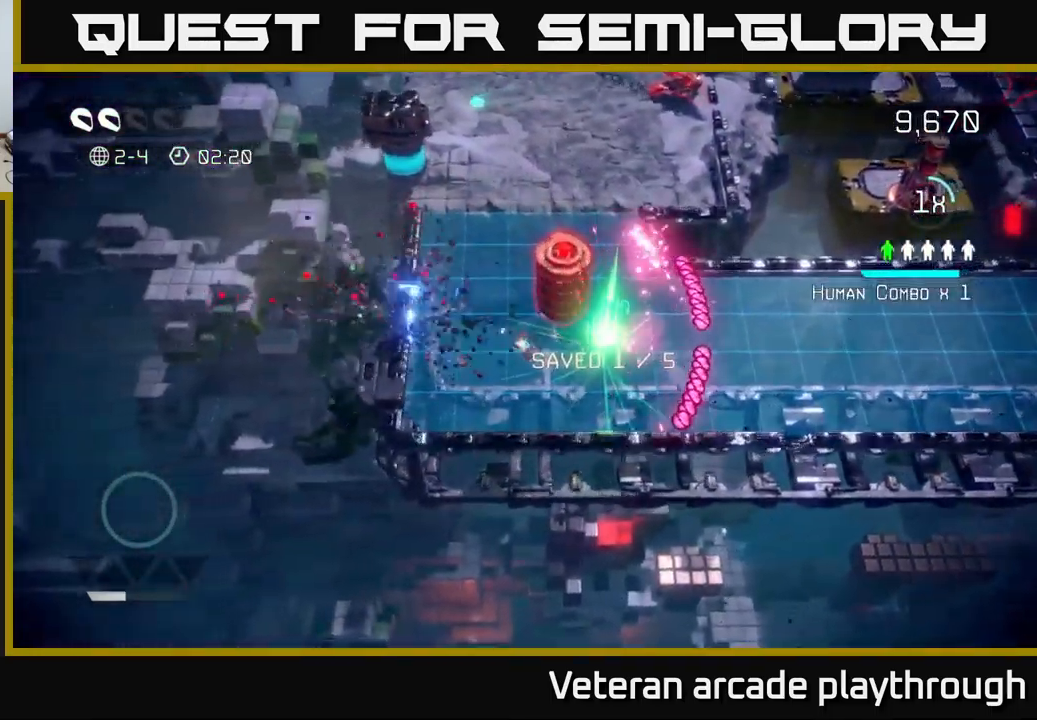
{"buttons": [], "left_stick": "up", "right_stick": "right", "events": [[67, "left_stick", "up-left"], [67, "right_stick", "up-right"], [167, "left_stick", "up"], [200, "right_stick", "right"]]}
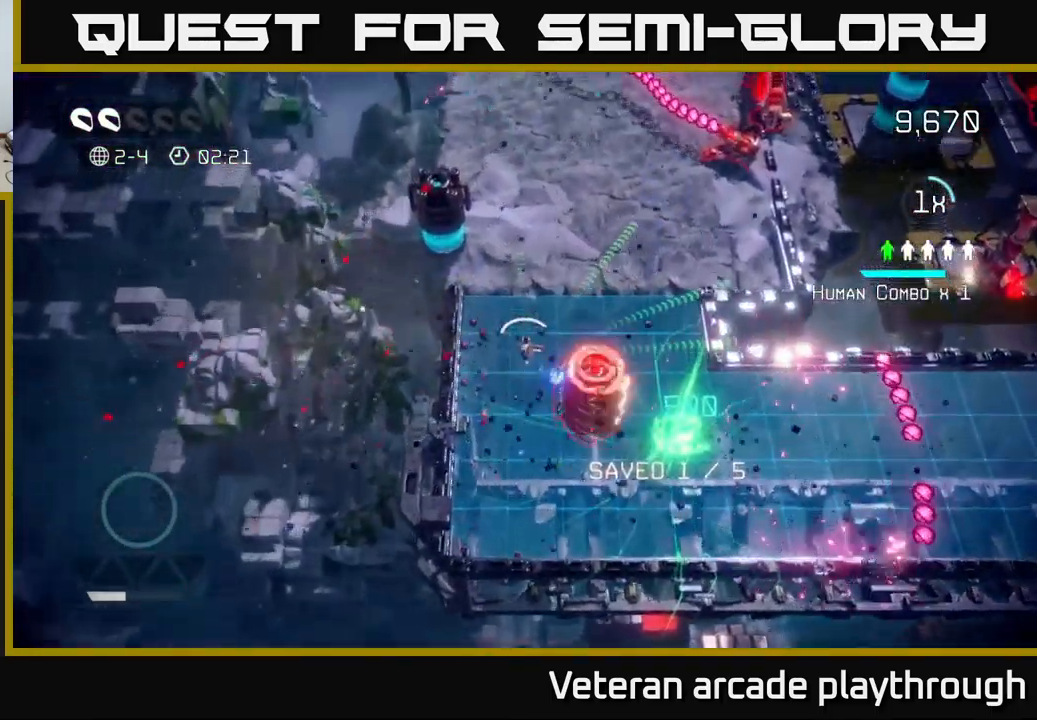
{"buttons": [], "left_stick": "up-right", "right_stick": "up-right", "events": [[17, "right_stick", "up-right"], [50, "left_stick", "up-right"]]}
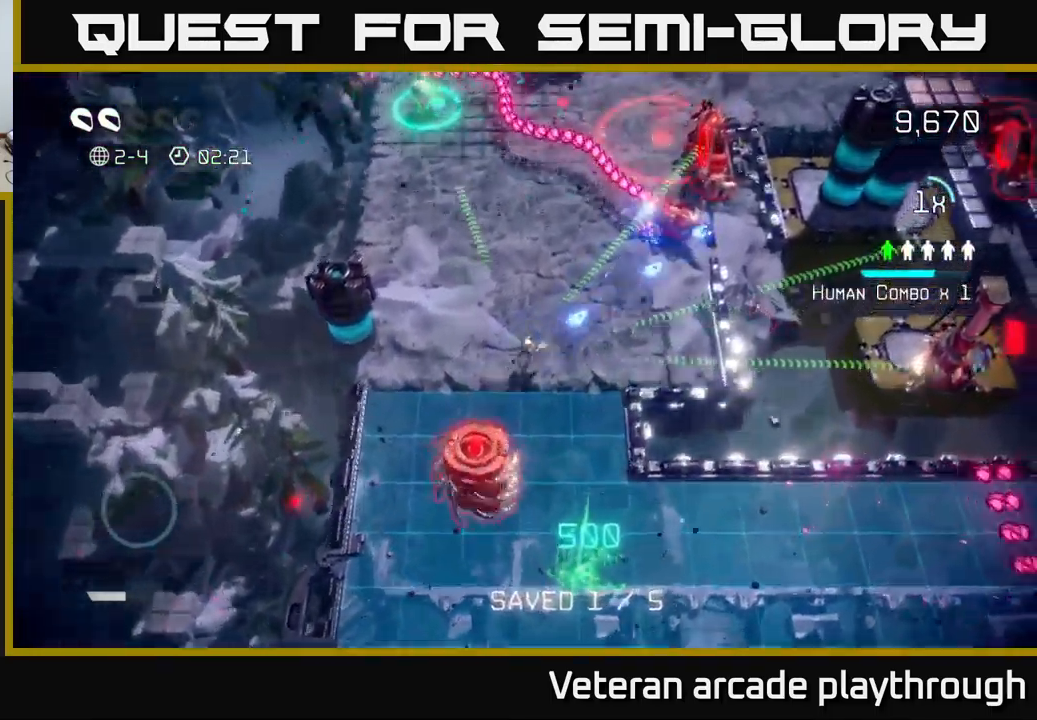
{"buttons": [], "left_stick": "up-left", "right_stick": "up-right", "events": [[367, "left_stick", "up"], [467, "left_stick", "up-left"]]}
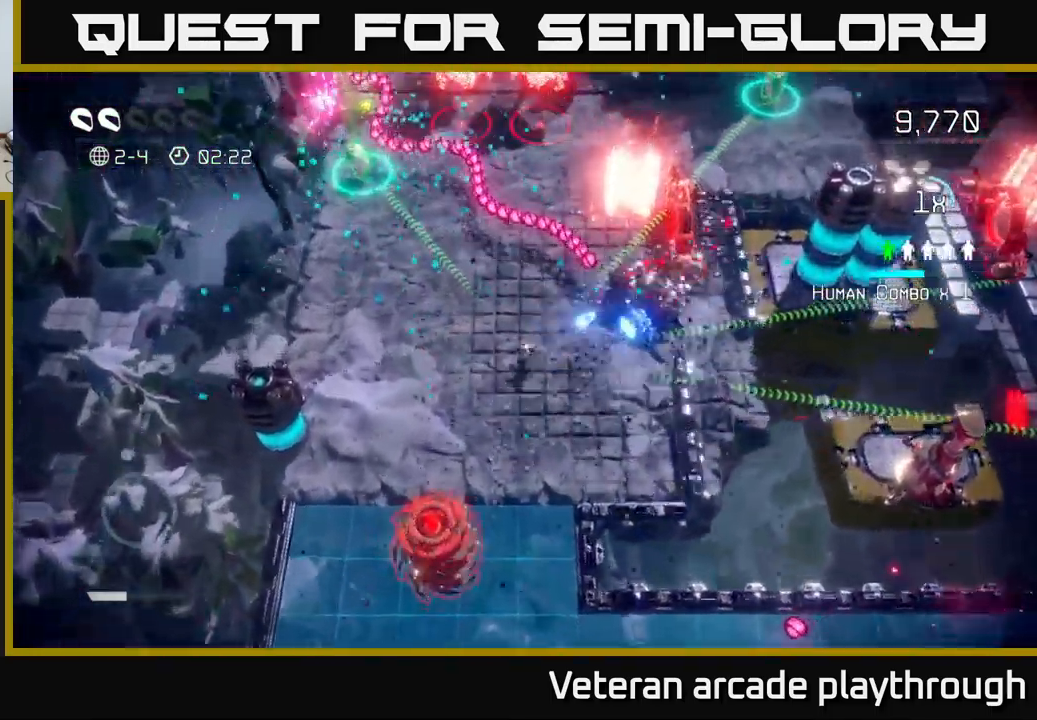
{"buttons": [], "left_stick": "up-left", "right_stick": "up-left", "events": [[183, "right_stick", "up-left"]]}
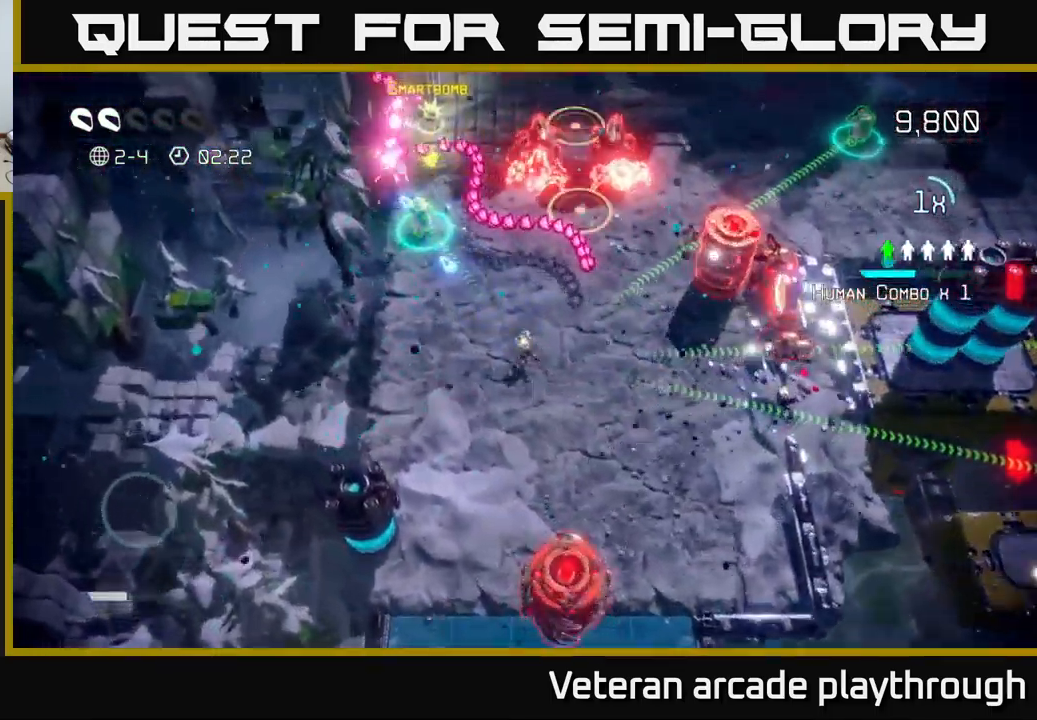
{"buttons": [], "left_stick": "up", "right_stick": "up-right", "events": [[33, "right_stick", "up"], [133, "right_stick", "up-right"], [500, "left_stick", "up"]]}
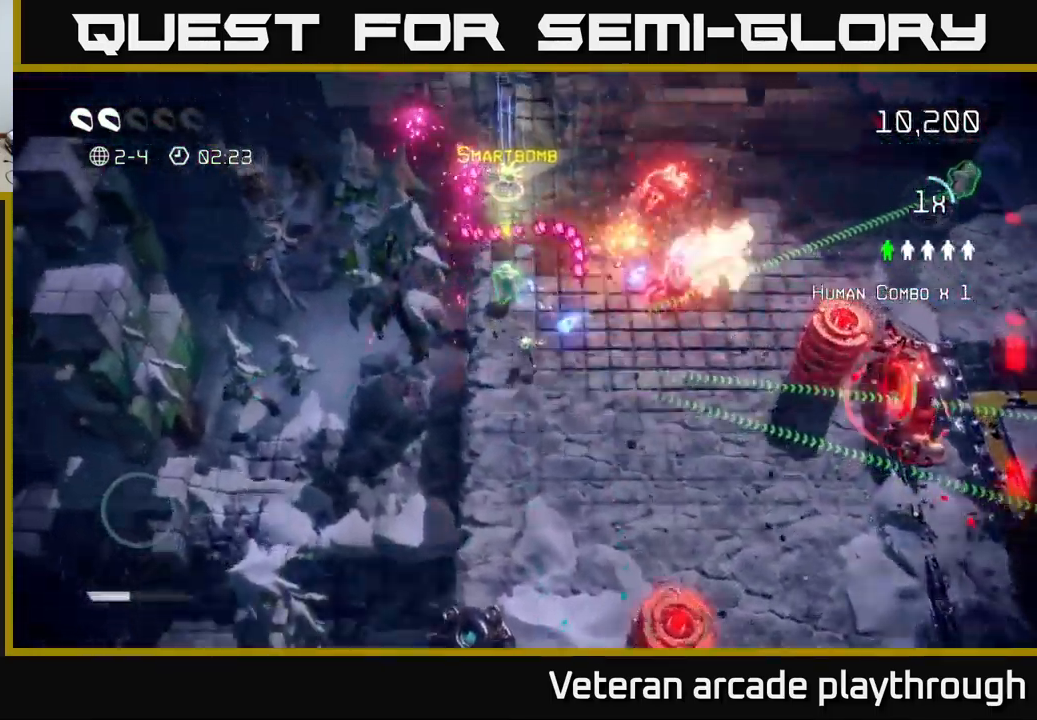
{"buttons": [], "left_stick": "up", "right_stick": "down-right", "events": [[83, "right_stick", "right"], [433, "right_stick", "down-right"]]}
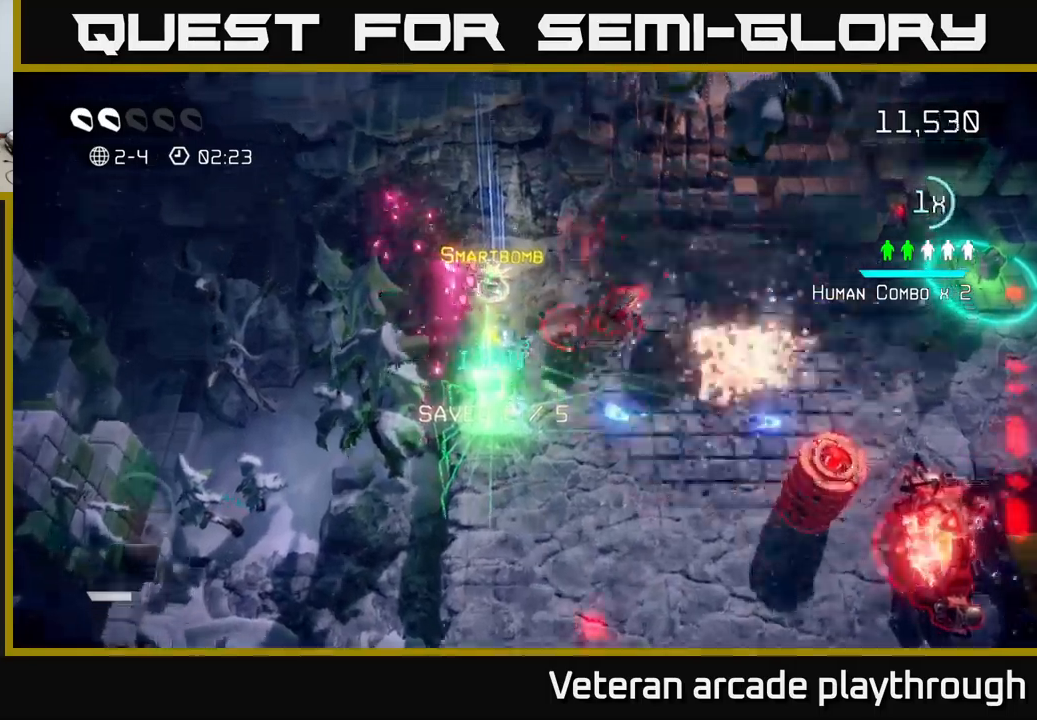
{"buttons": [], "left_stick": "down", "right_stick": "right", "events": [[33, "left_stick", "up-left"], [117, "right_stick", "right"], [283, "left_stick", "up-right"], [367, "left_stick", "down-right"], [417, "left_stick", "down"]]}